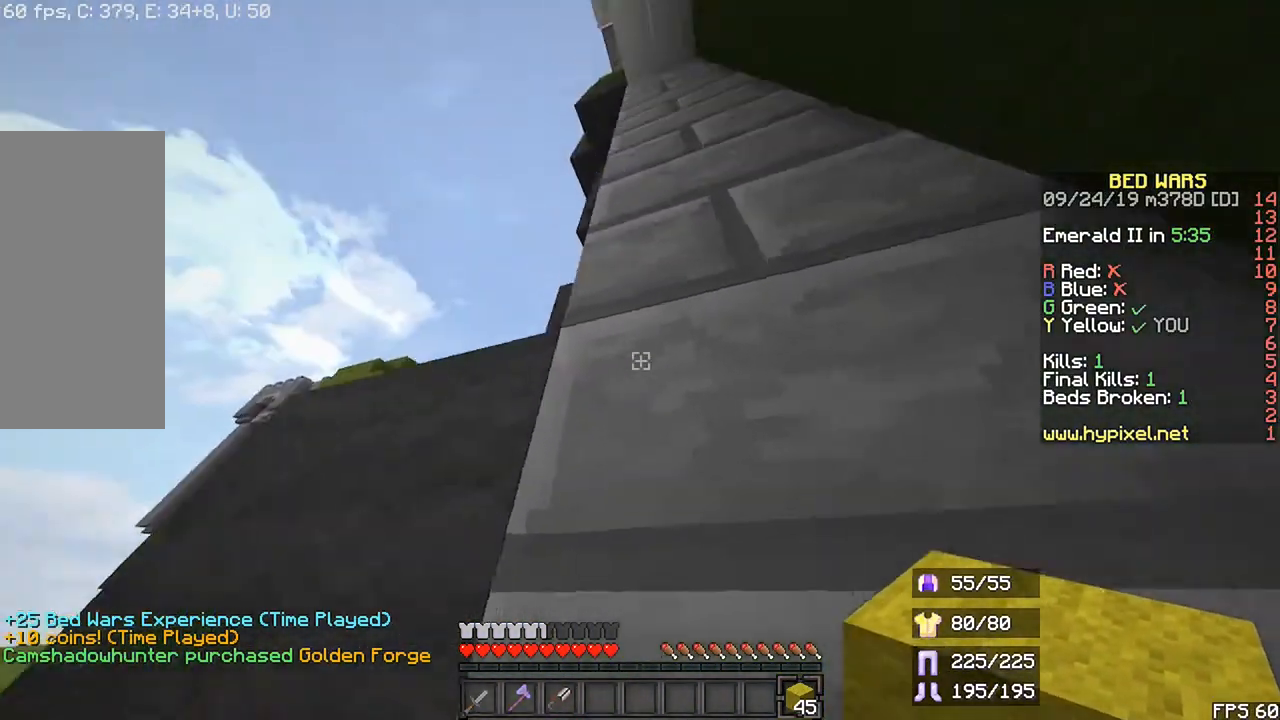
Gameplay with keyboard and mouse; each line is a JSON object with the keys and mouse buttons held at the frame after it. "events" lists presses ("down") and releases ("up") of "down", "left", "r", "right", "shift", "space", "up", "mouse_left" and "mouse_right" between this image and that frame as [ms after this image, input, new state], when the widget could be followed in between. "mouse_left", "mouse_right" = the "left", "right" buttons of the "mouse" list. No other keys are recorded. Fast repeated clicks can show as one long hold. Mouse movement is not recorded.
{"keys": ["left", "shift", "up"], "mouse": [], "events": [[33, "left", "down"], [67, "space", "down"], [233, "space", "up"]]}
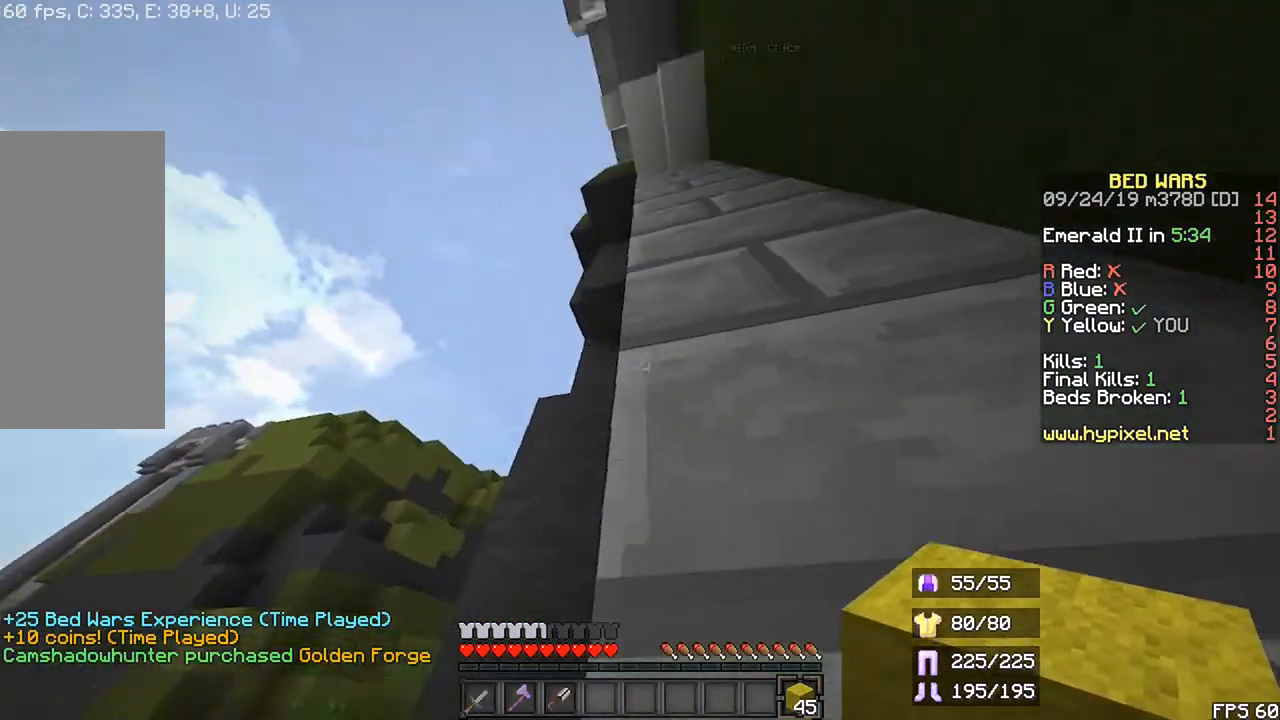
{"keys": ["shift"], "mouse": [], "events": [[67, "up", "up"], [100, "left", "up"], [167, "left", "down"], [333, "left", "up"]]}
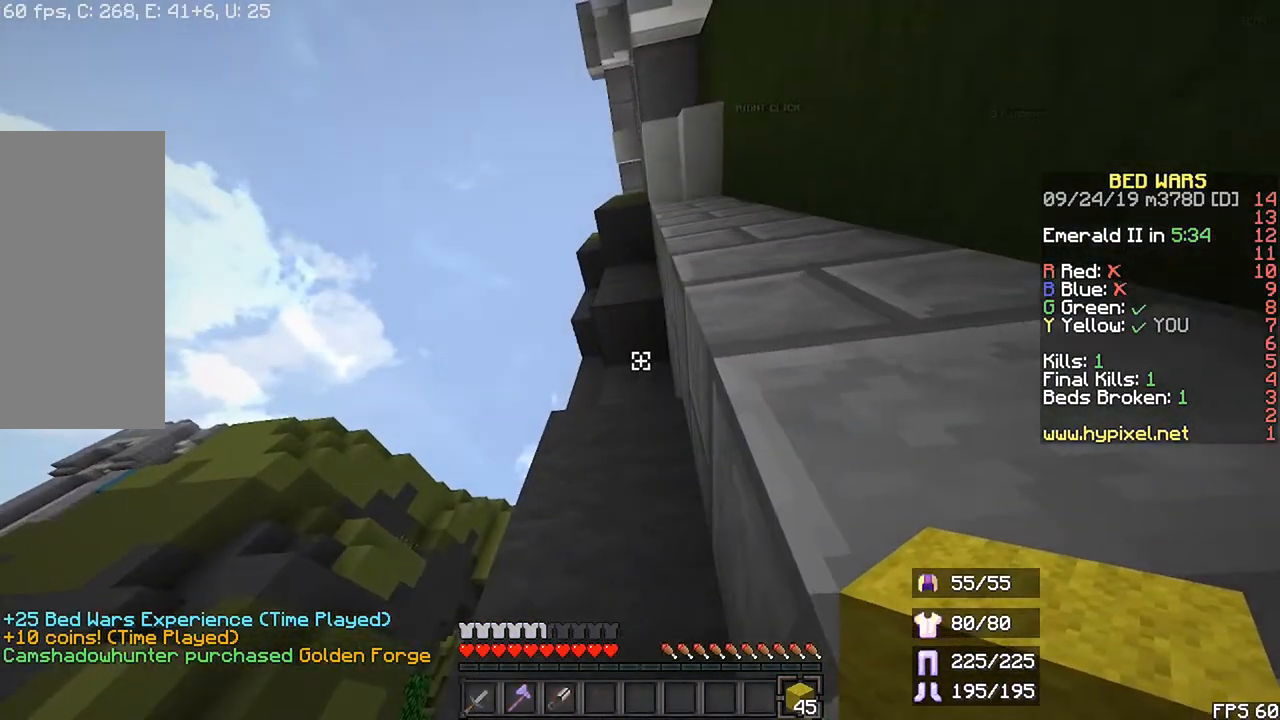
{"keys": ["shift"], "mouse": []}
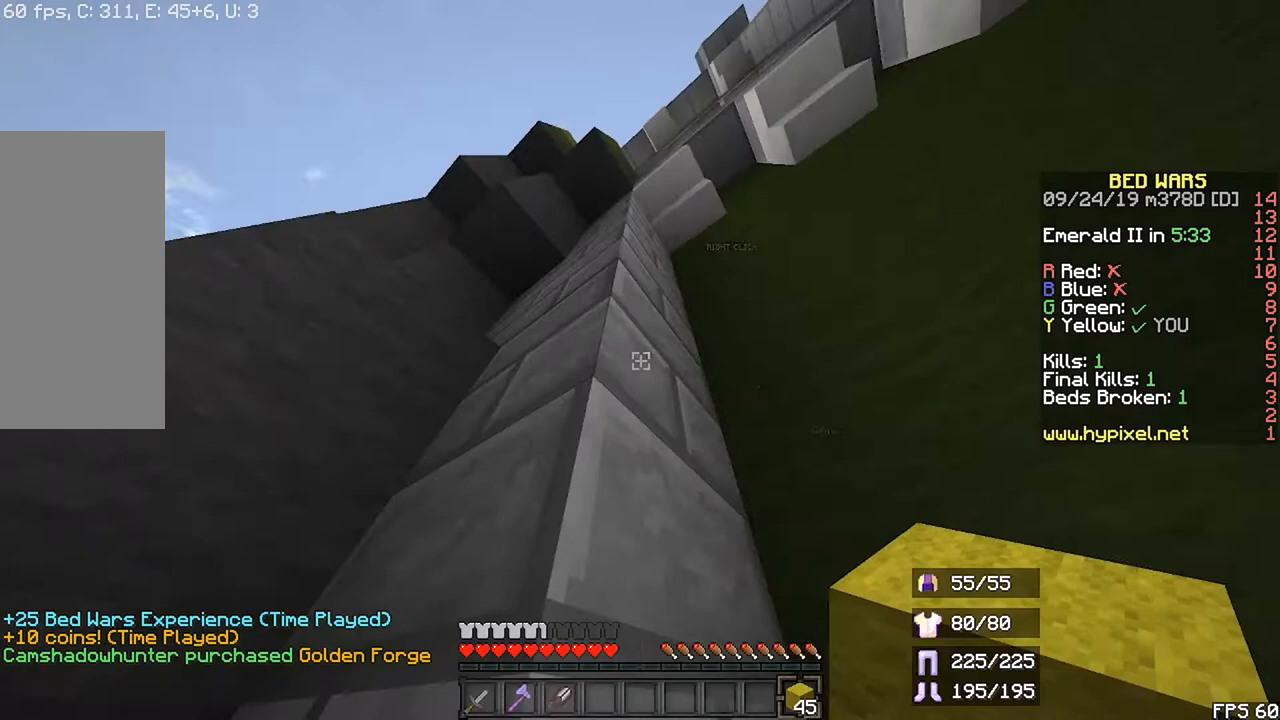
{"keys": ["shift"], "mouse": [], "events": []}
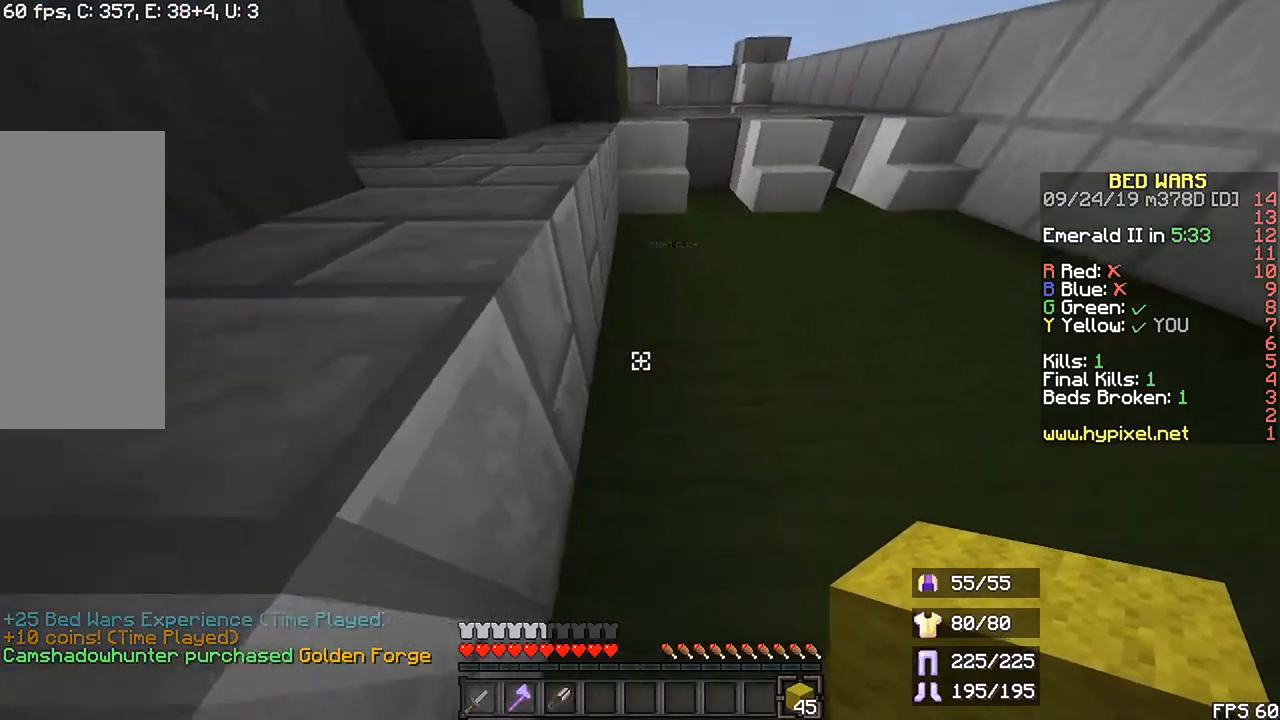
{"keys": ["shift"], "mouse": [], "events": []}
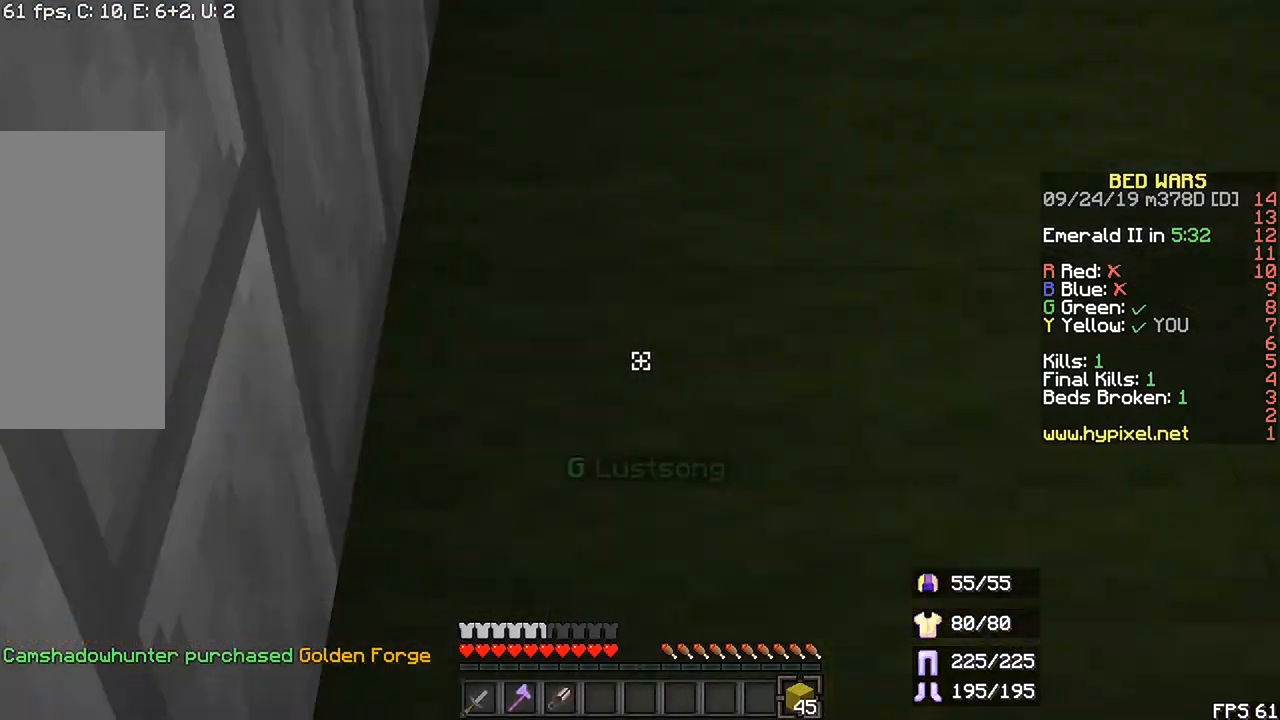
{"keys": ["shift"], "mouse": [], "events": []}
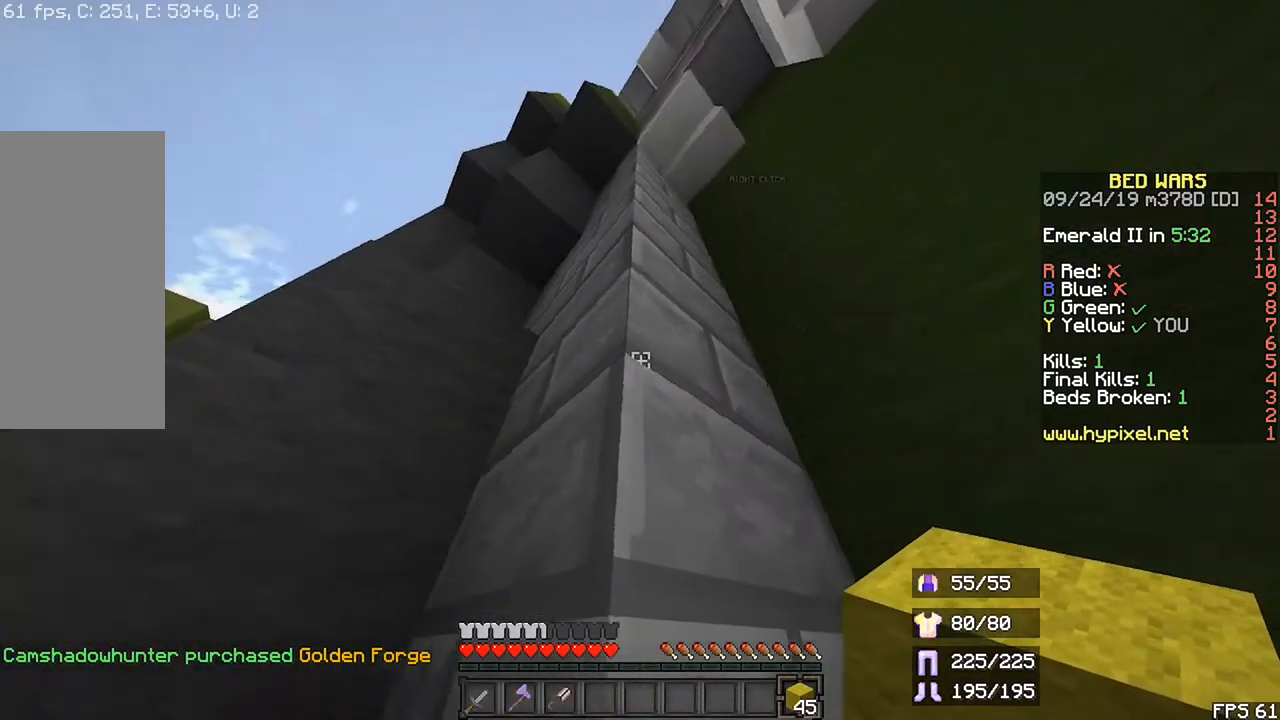
{"keys": ["shift"], "mouse": [], "events": [[33, "right", "down"], [133, "right", "up"]]}
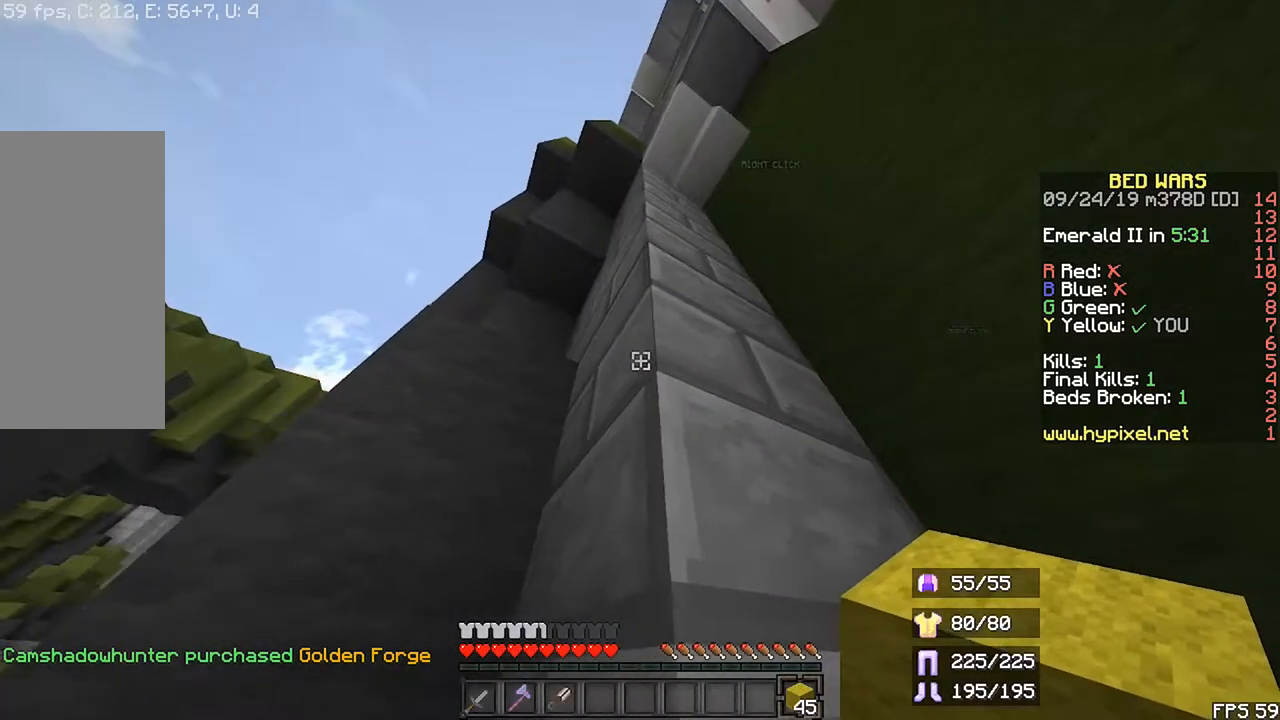
{"keys": ["shift"], "mouse": [], "events": []}
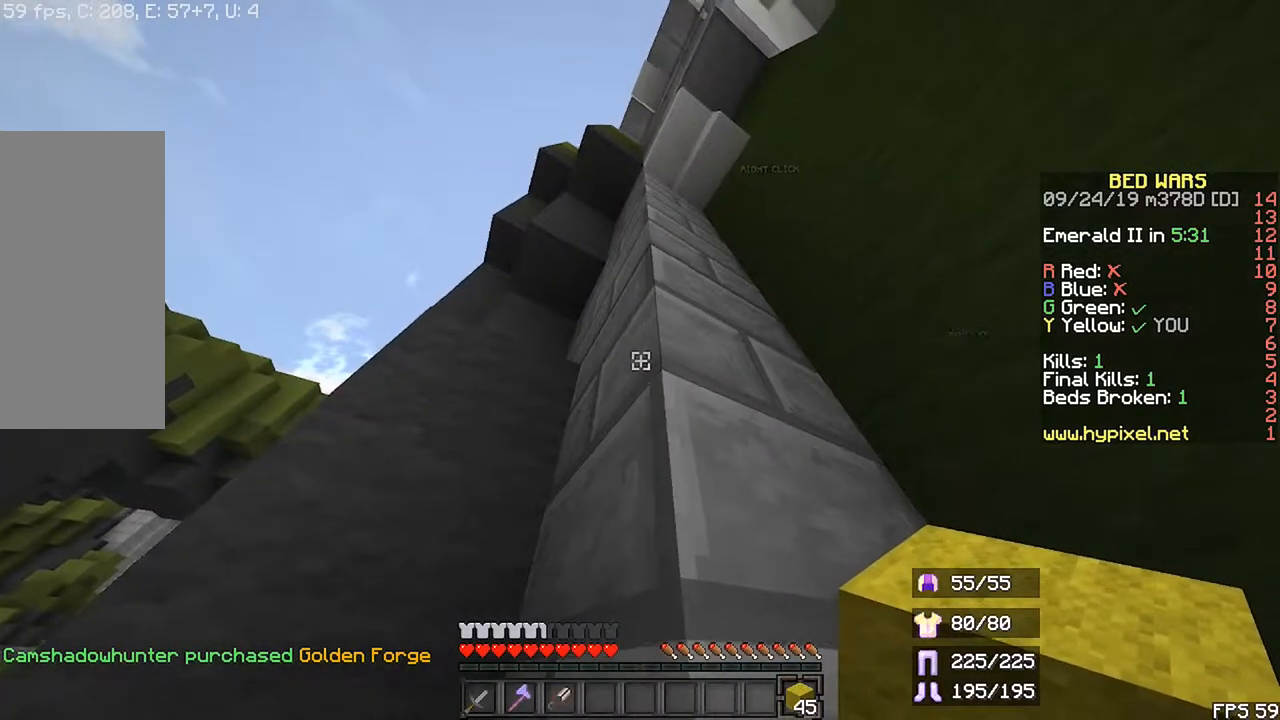
{"keys": ["shift"], "mouse": [], "events": []}
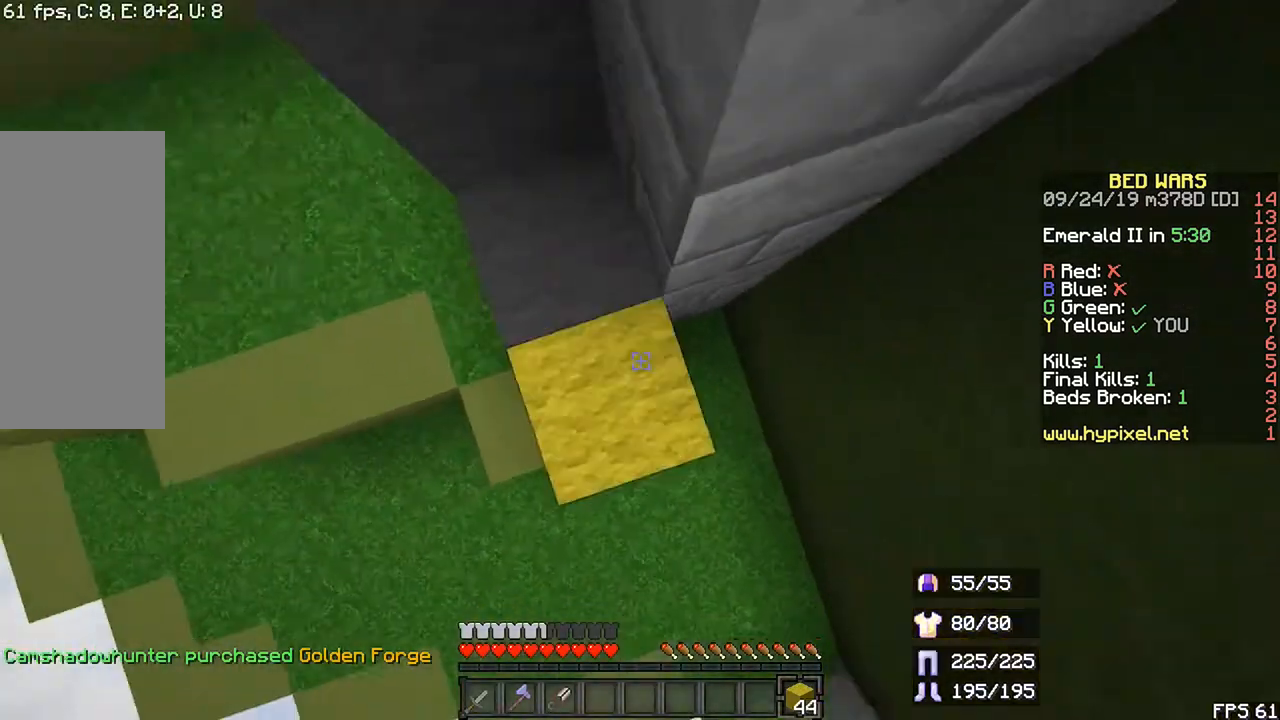
{"keys": ["right", "shift"], "mouse": ["right"], "events": [[67, "mouse_right", "down"], [133, "mouse_right", "up"], [333, "space", "down"], [400, "right", "down"], [433, "mouse_right", "down"], [467, "space", "up"]]}
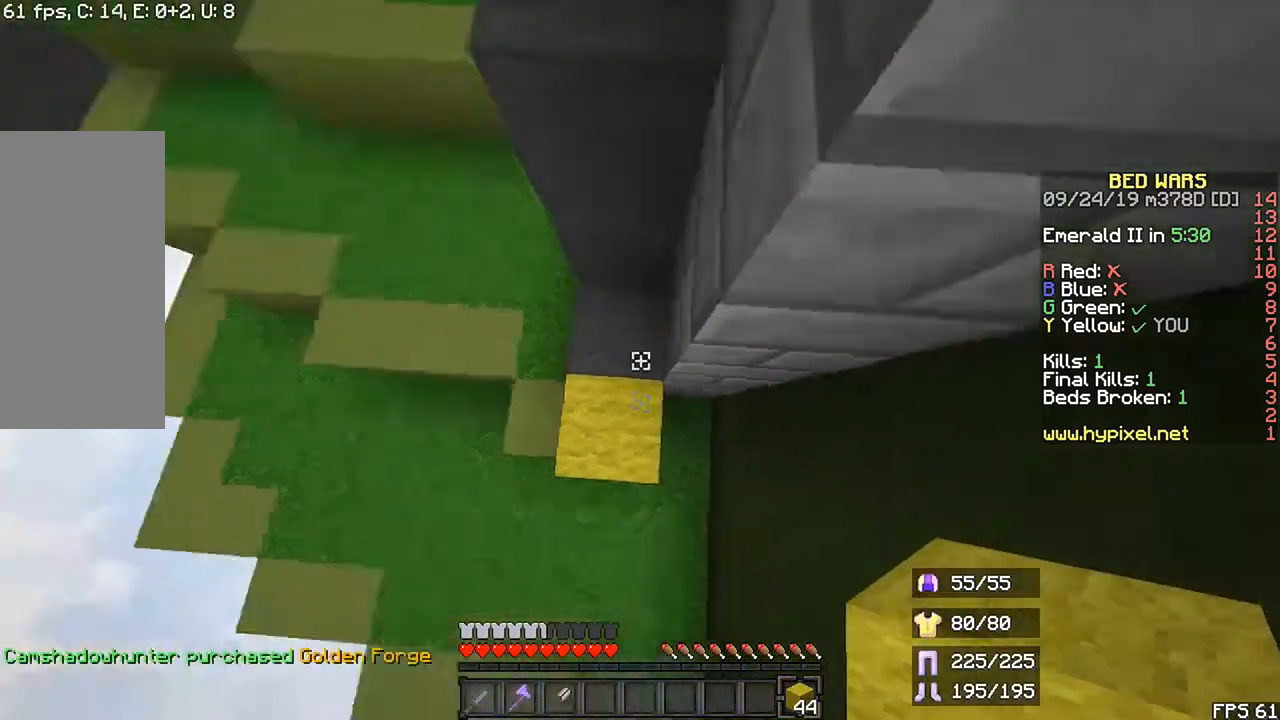
{"keys": ["shift"], "mouse": [], "events": [[33, "mouse_right", "up"], [67, "right", "up"]]}
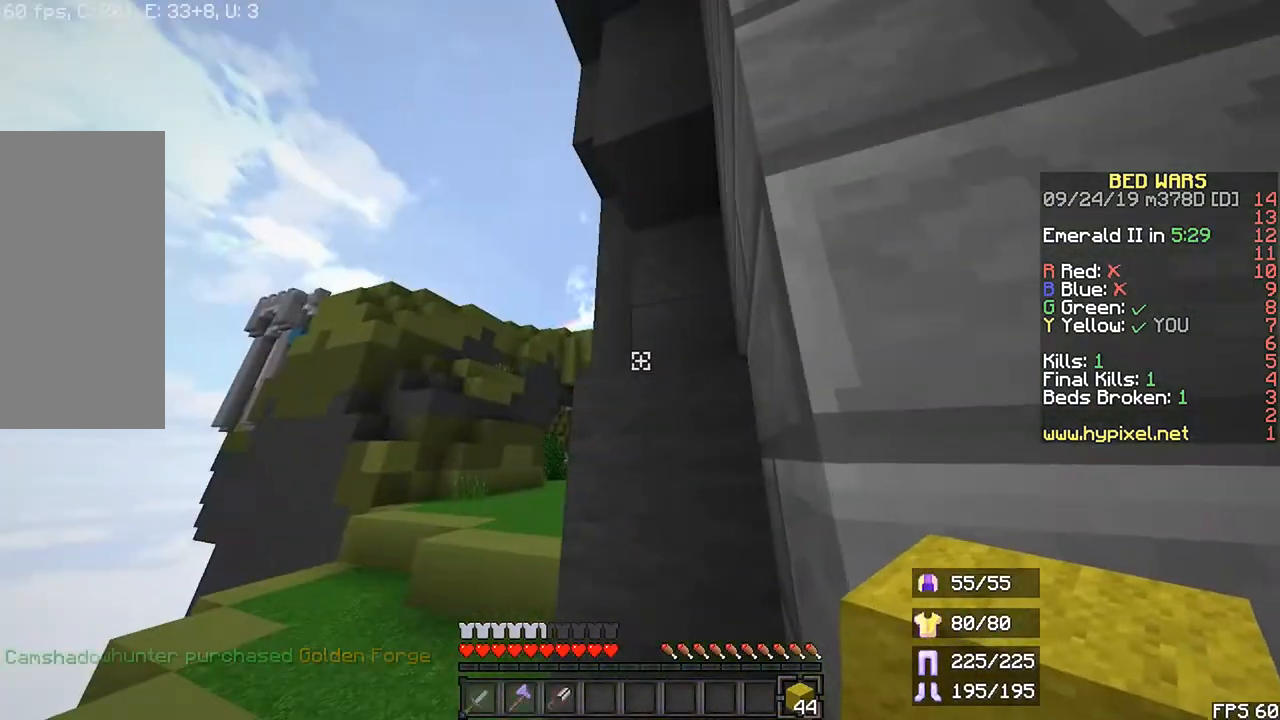
{"keys": ["shift"], "mouse": [], "events": []}
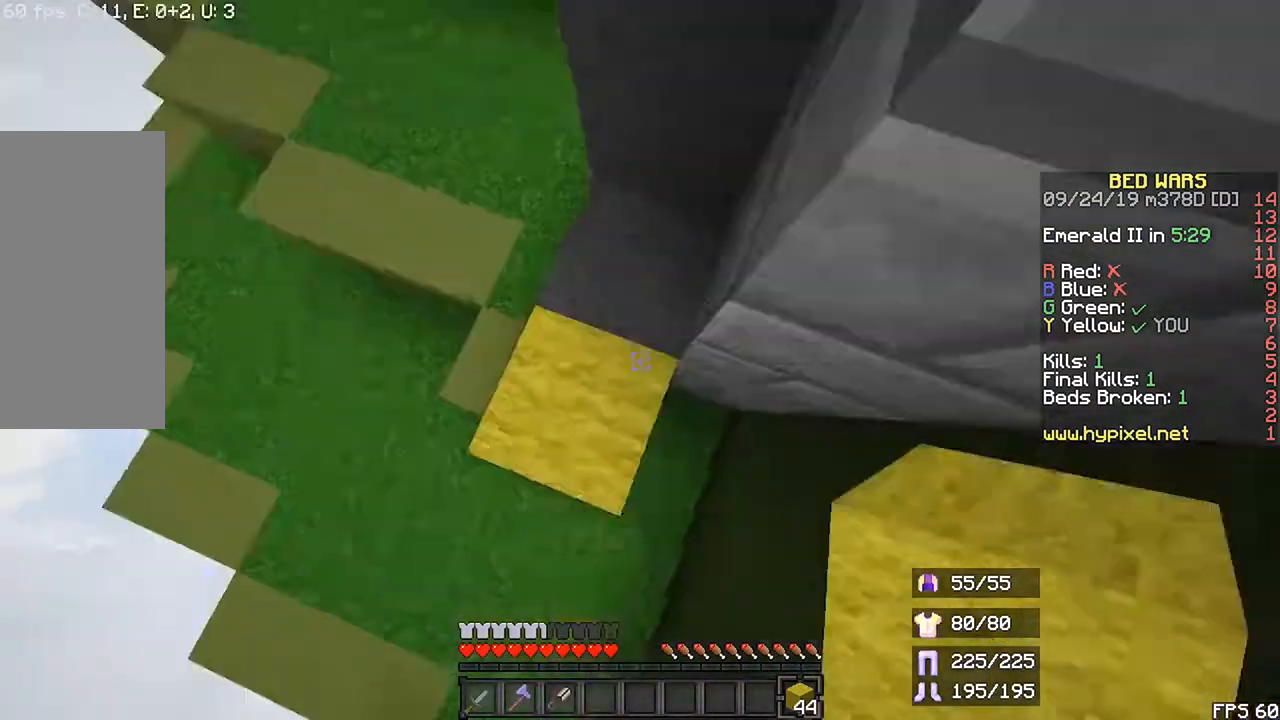
{"keys": ["shift", "space"], "mouse": []}
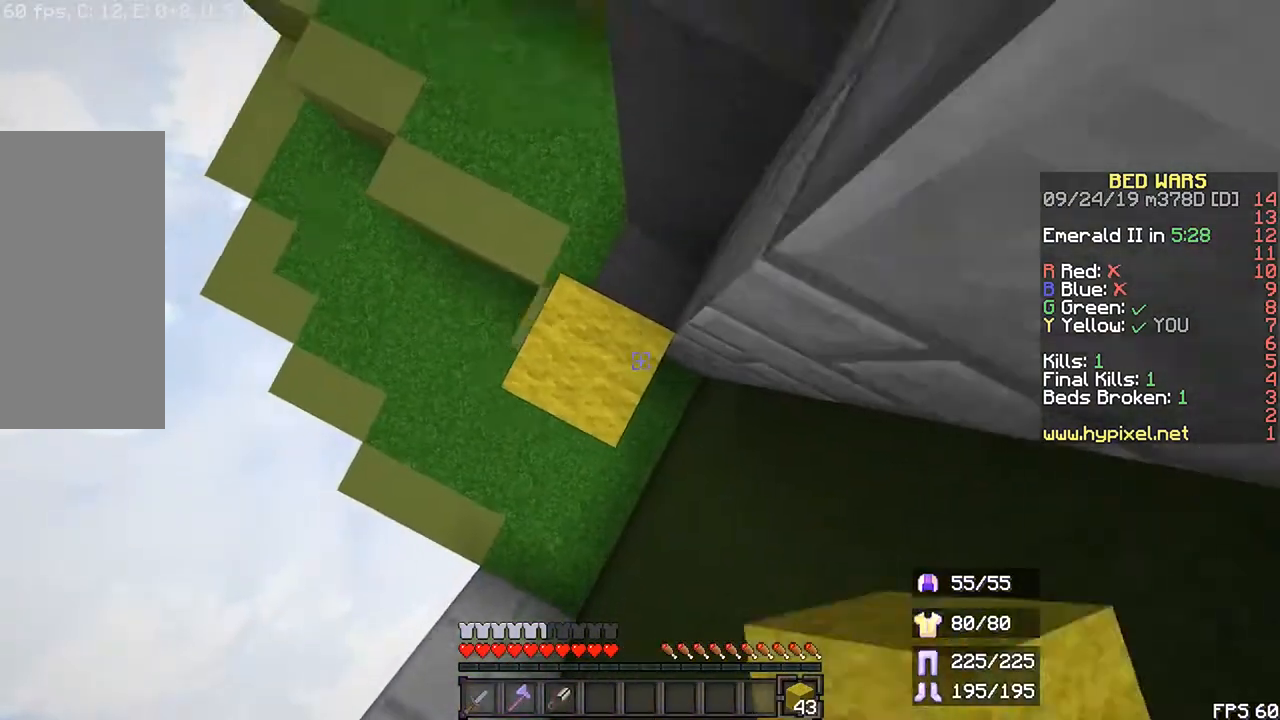
{"keys": ["shift"], "mouse": []}
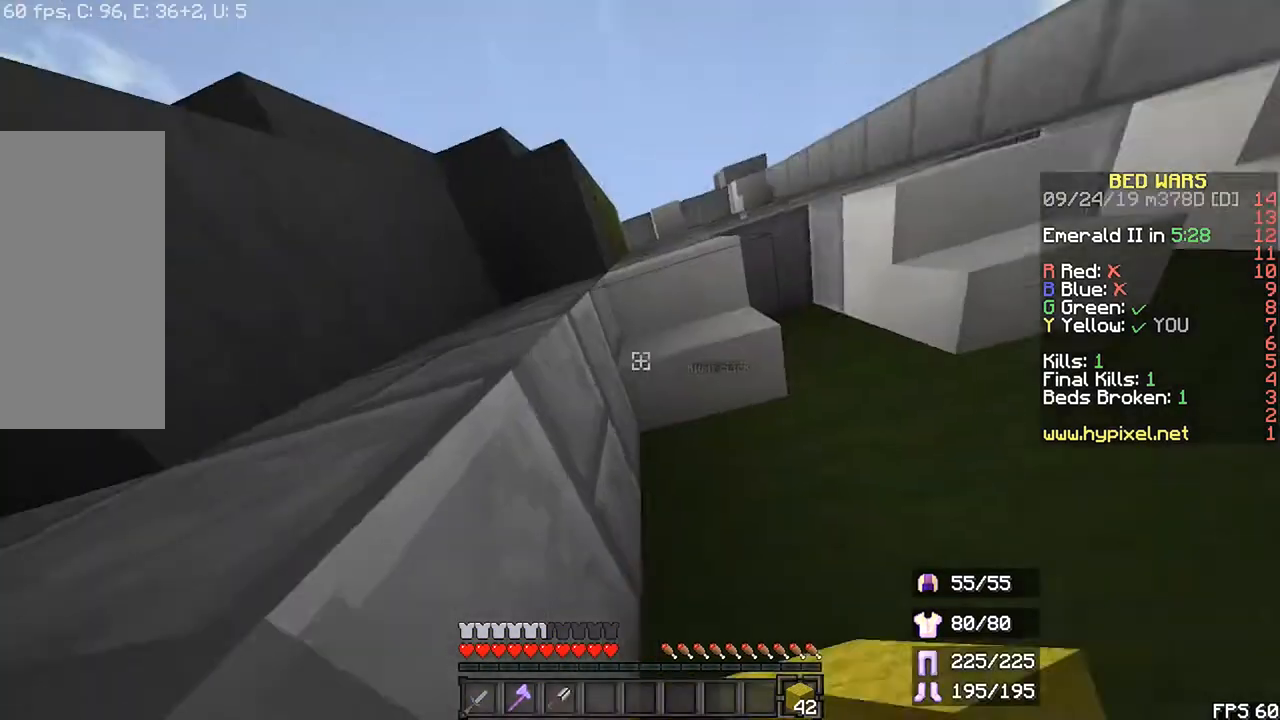
{"keys": ["shift"], "mouse": [], "events": []}
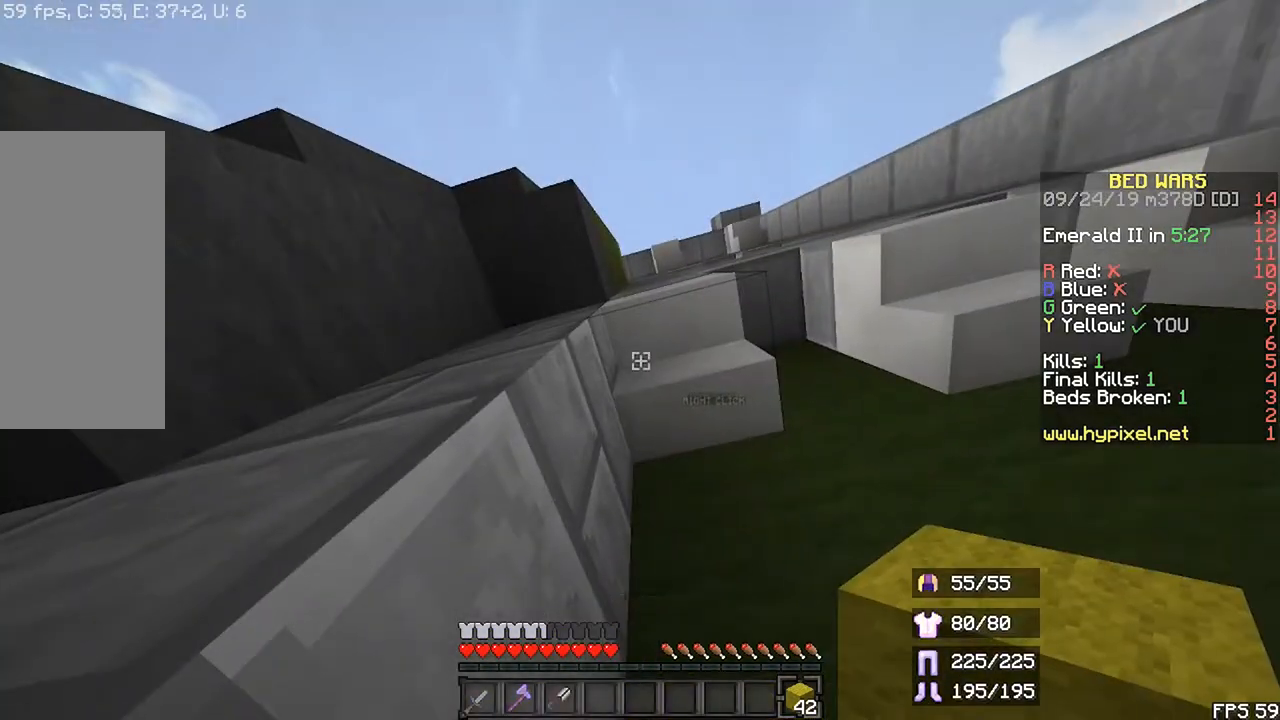
{"keys": ["shift"], "mouse": [], "events": []}
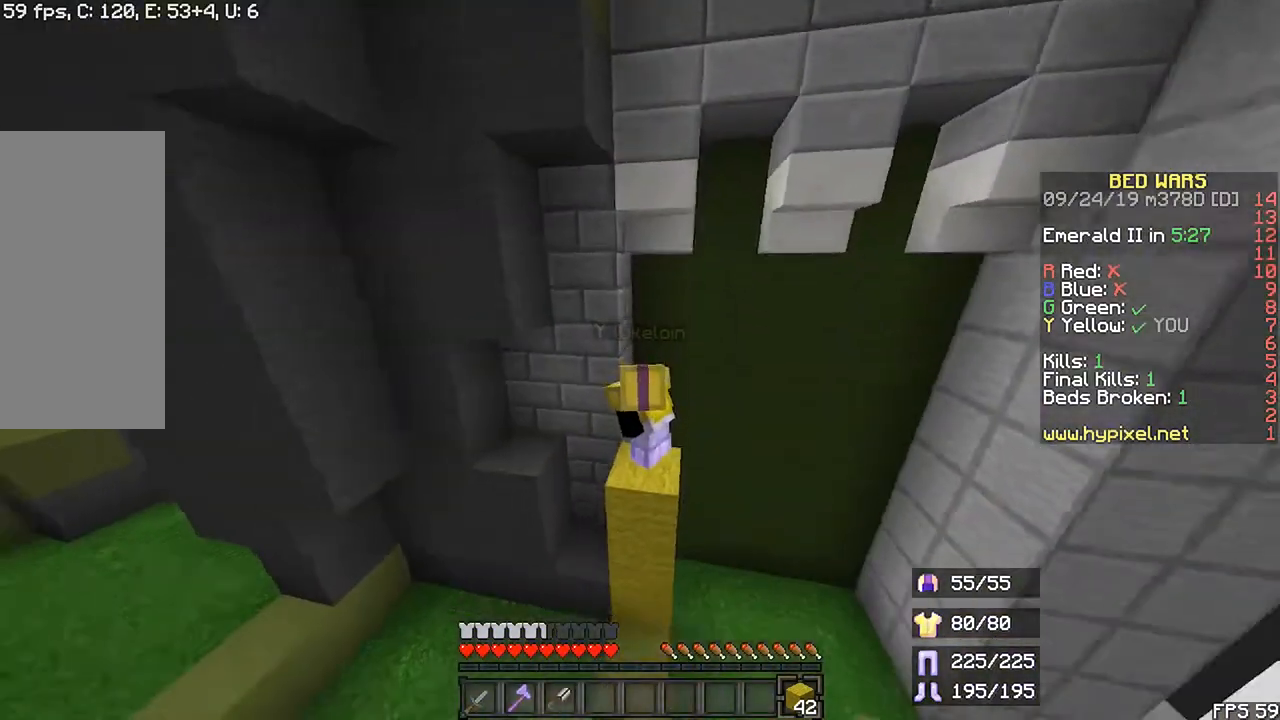
{"keys": ["shift"], "mouse": [], "events": []}
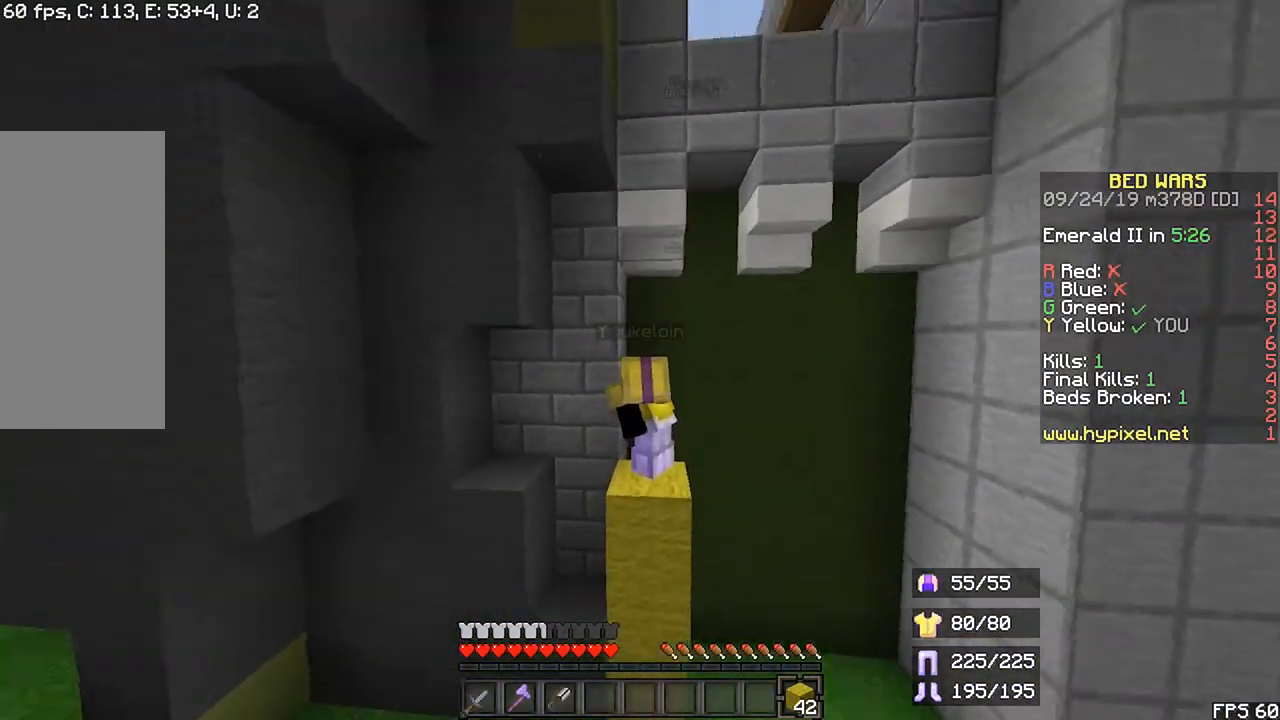
{"keys": ["shift"], "mouse": [], "events": []}
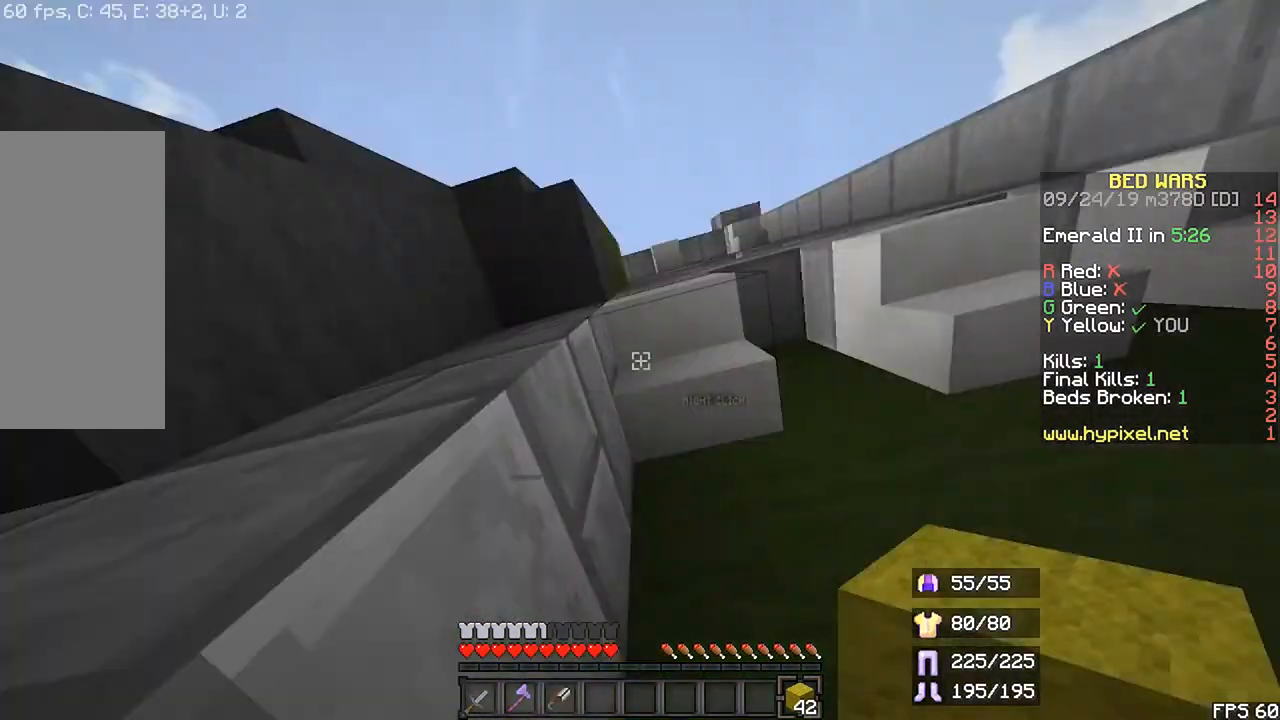
{"keys": ["shift", "space"], "mouse": [], "events": [[433, "space", "down"]]}
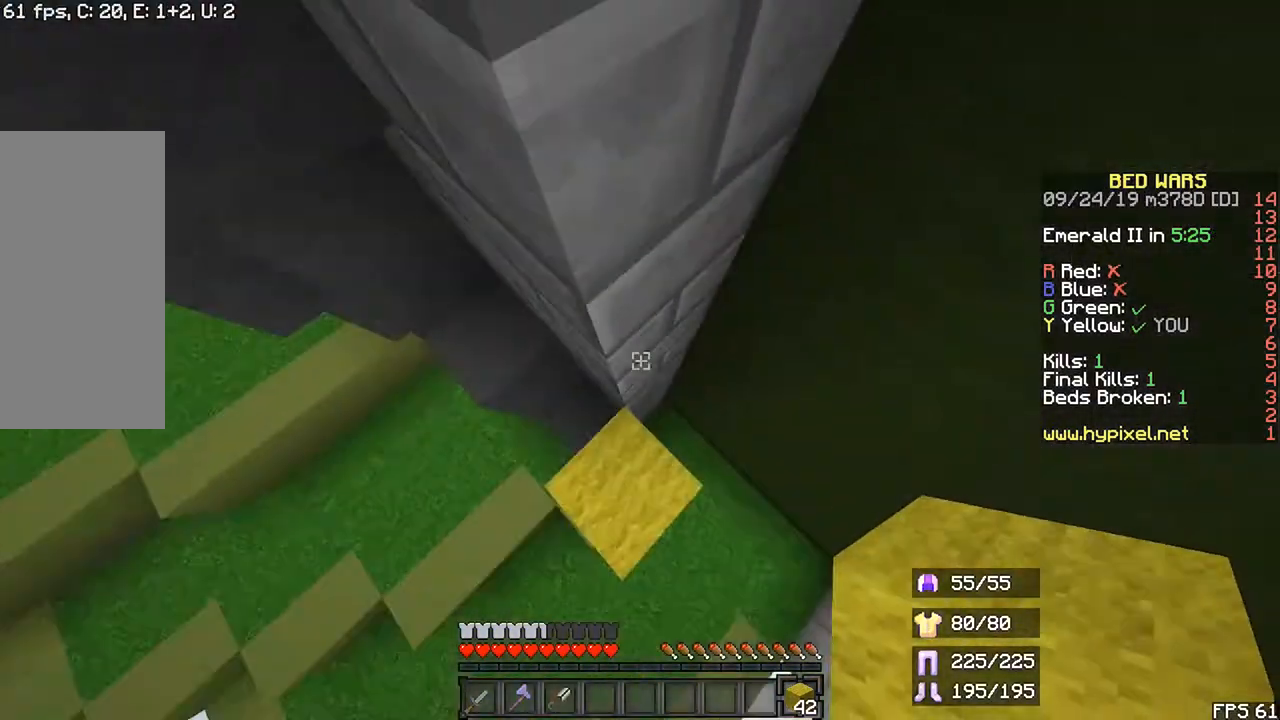
{"keys": ["shift", "space"], "mouse": [], "events": [[133, "space", "up"], [333, "mouse_right", "down"], [433, "mouse_right", "up"], [467, "space", "down"]]}
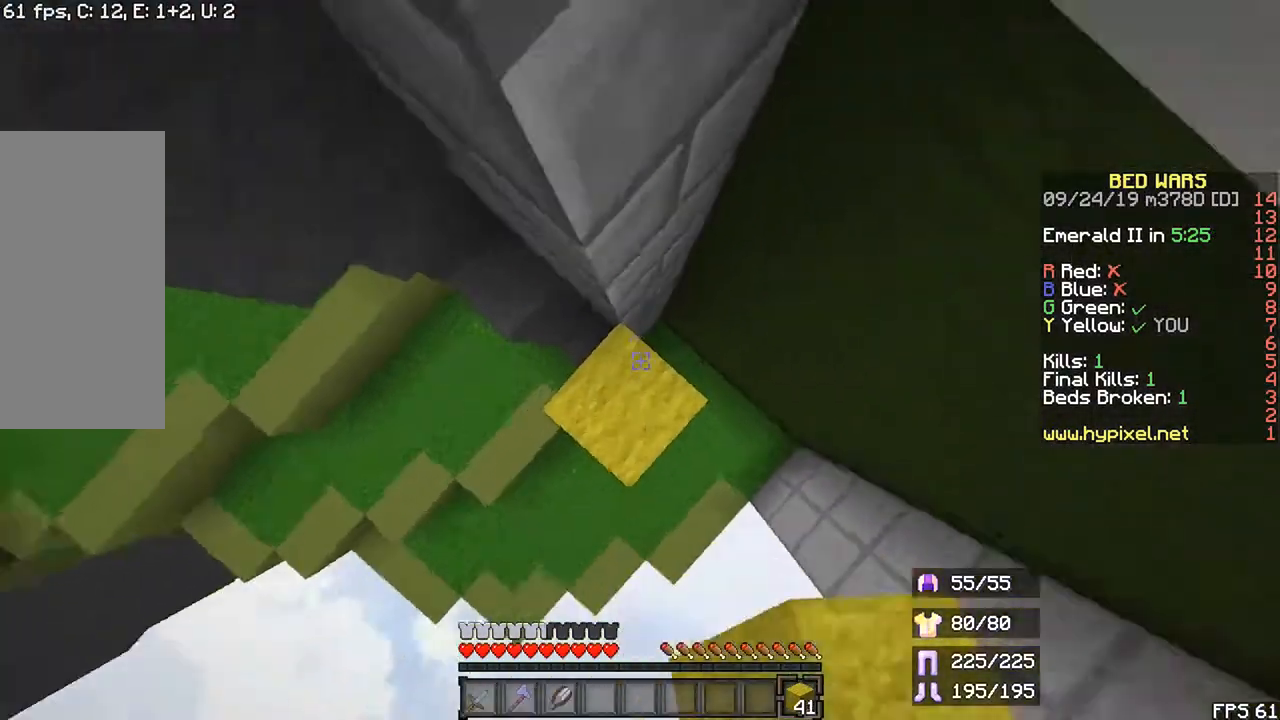
{"keys": ["shift"], "mouse": [], "events": [[200, "space", "up"]]}
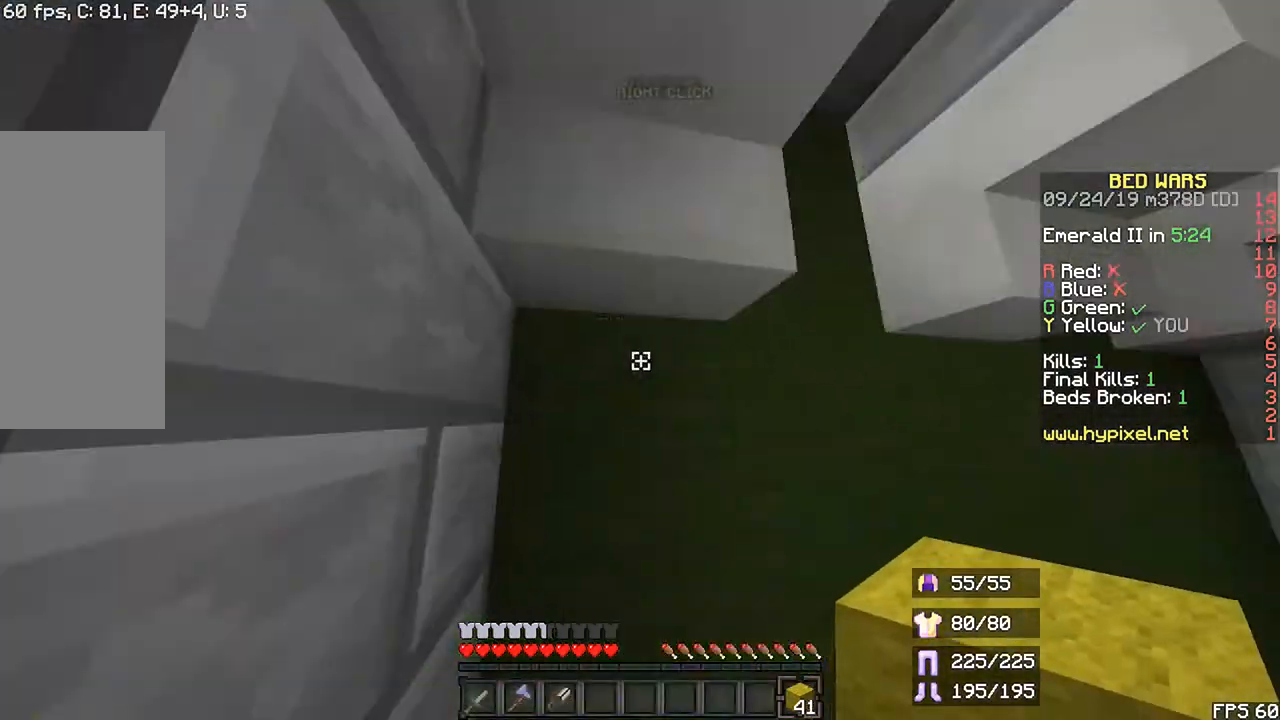
{"keys": ["right", "shift"], "mouse": [], "events": [[167, "down", "down"], [433, "right", "down"], [500, "down", "up"]]}
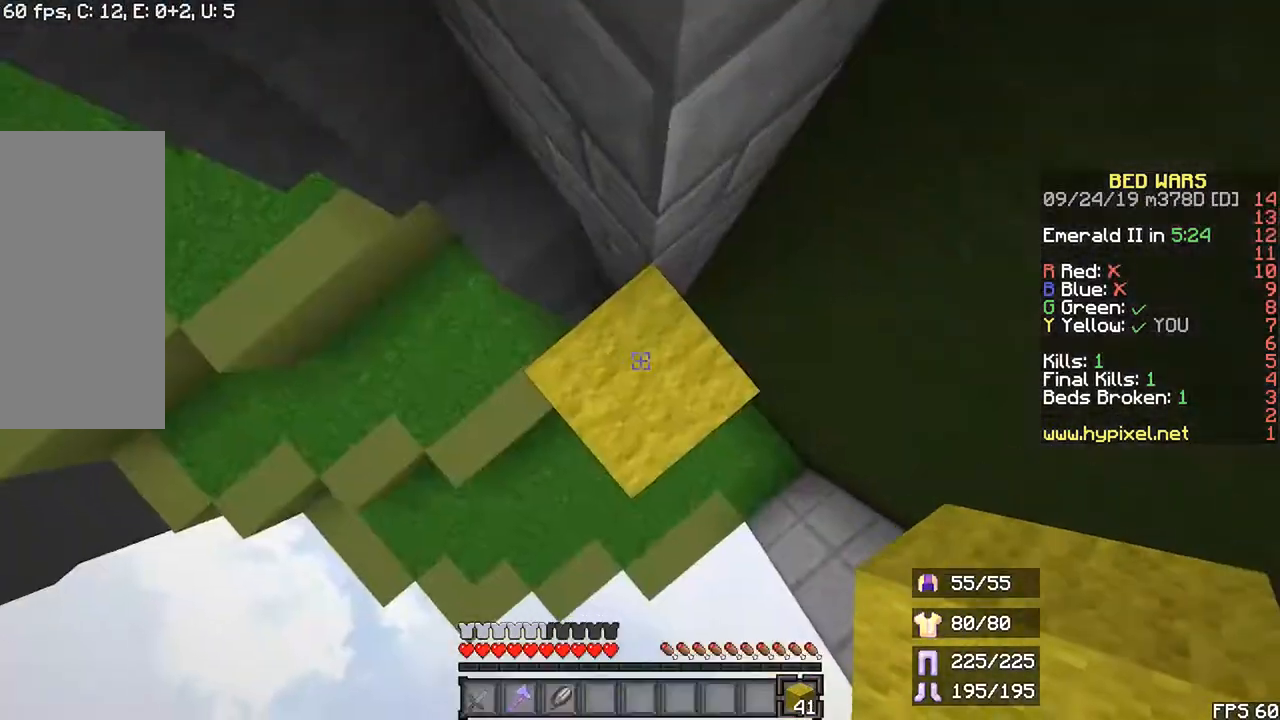
{"keys": ["shift"], "mouse": [], "events": [[67, "right", "up"], [133, "space", "down"], [267, "mouse_right", "down"], [300, "right", "down"], [333, "space", "up"], [400, "mouse_right", "up"], [467, "right", "up"]]}
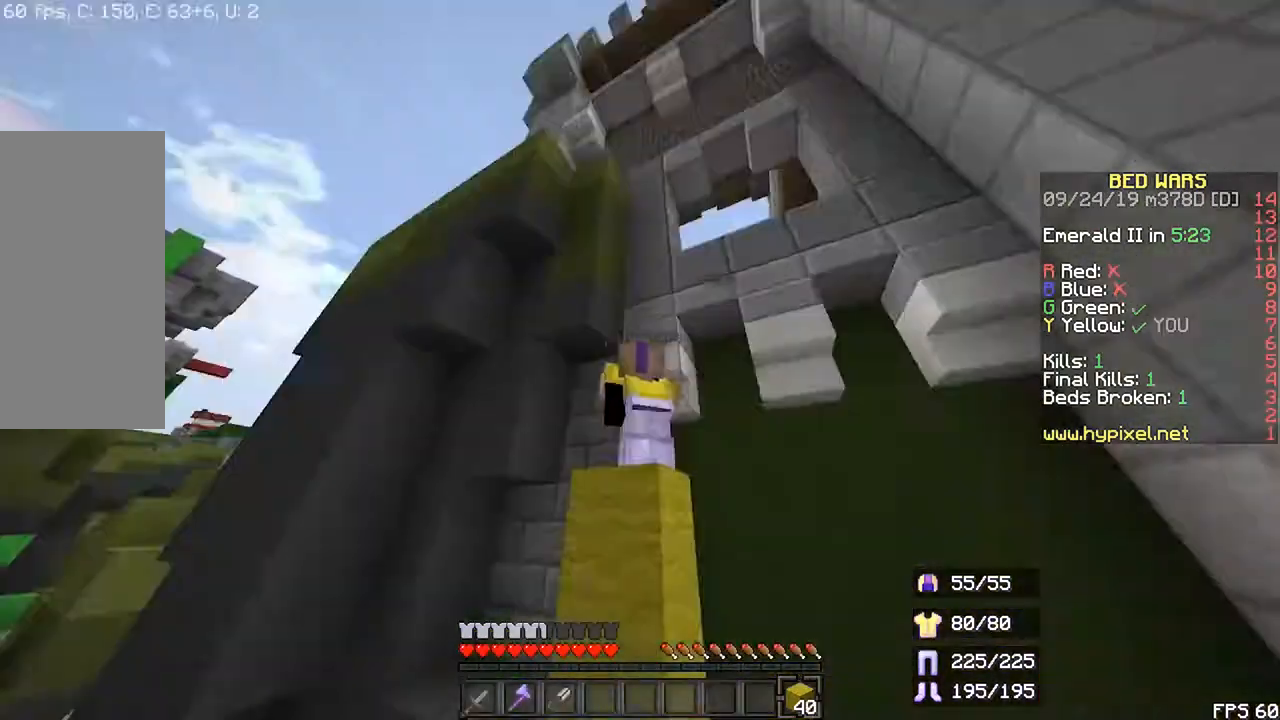
{"keys": ["shift"], "mouse": [], "events": []}
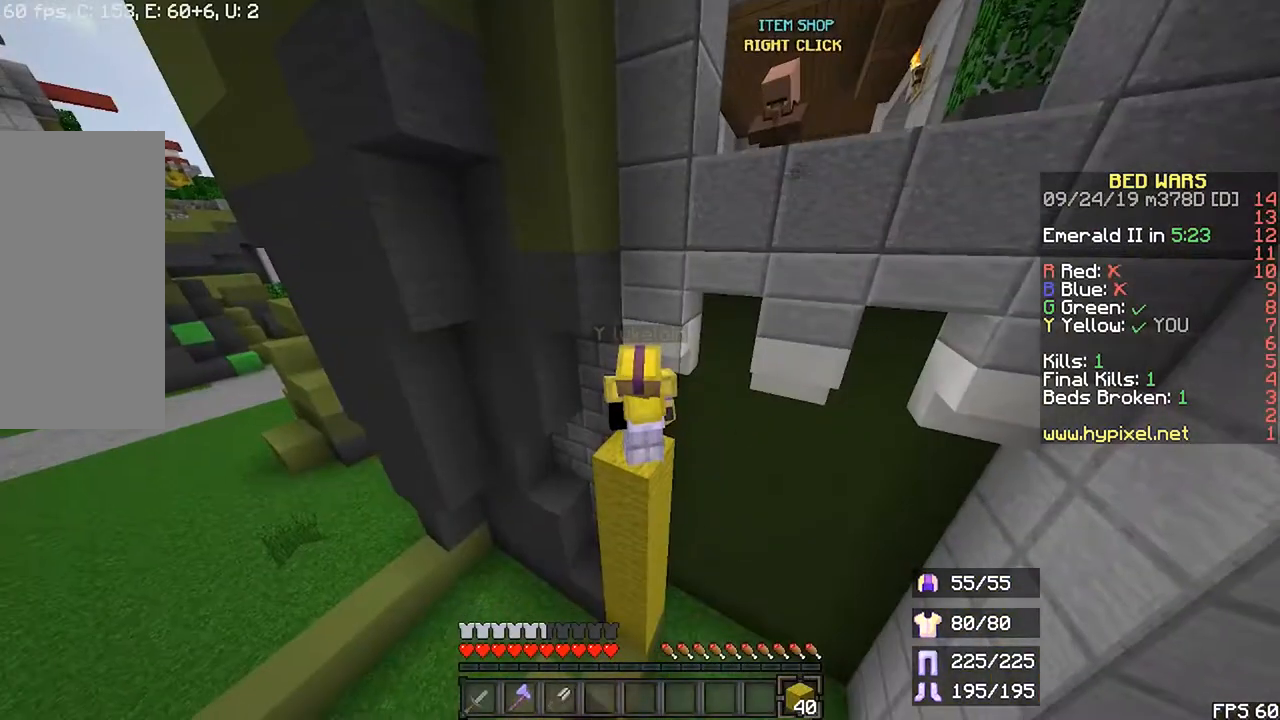
{"keys": ["shift"], "mouse": [], "events": []}
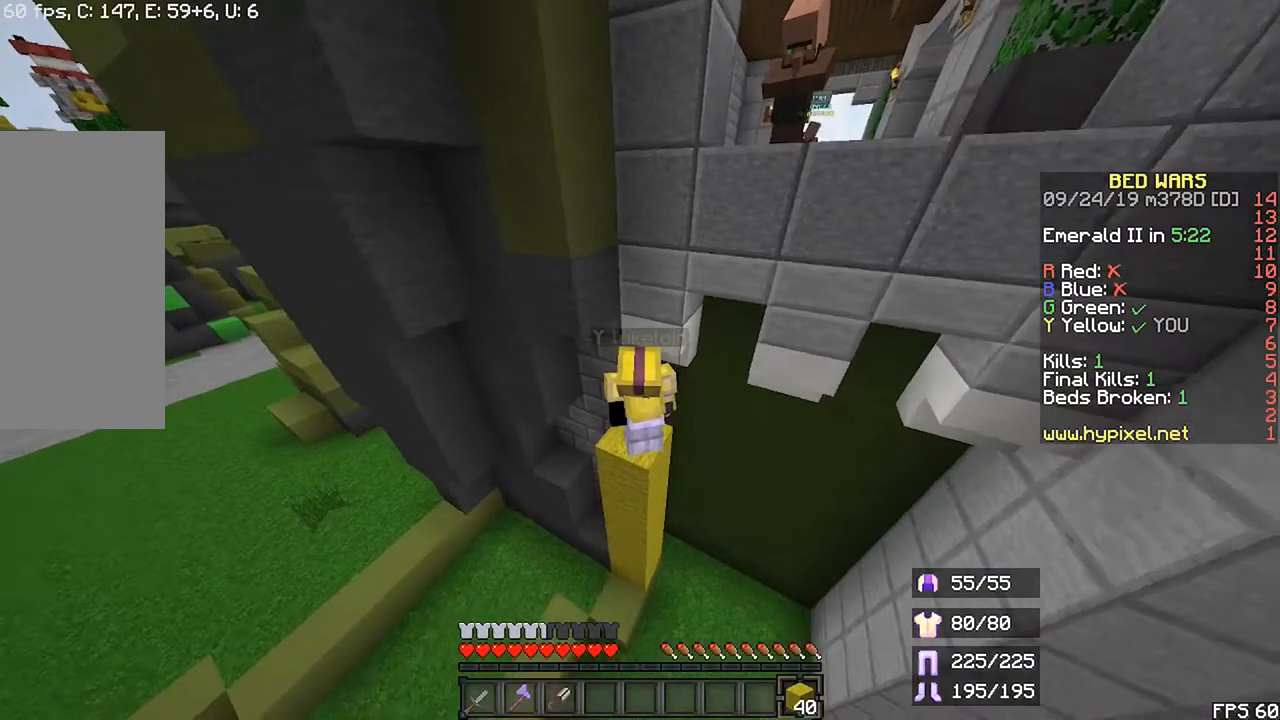
{"keys": ["shift"], "mouse": [], "events": []}